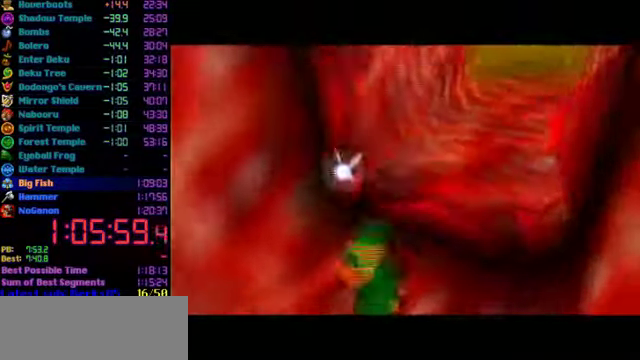
Gameplay with a controller (Nintendo layout); each line is a JSON object with the inputs held at the frame after it. "events" lists button and stick changes between this image and that frame as [ms after this image, input, new state], when the widget could be followed in between. Not read: L3 R3.
{"buttons": [], "left_stick": "up", "events": [[300, "left_stick", "up"]]}
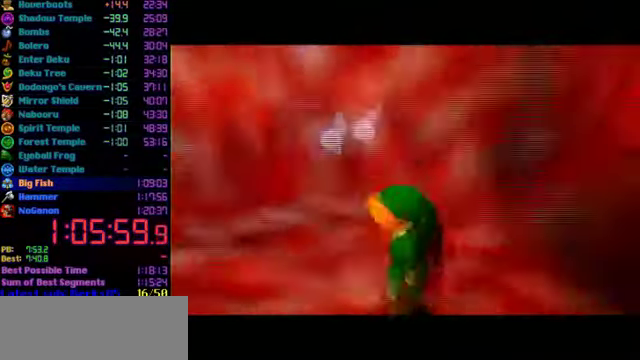
{"buttons": [], "left_stick": "up", "events": []}
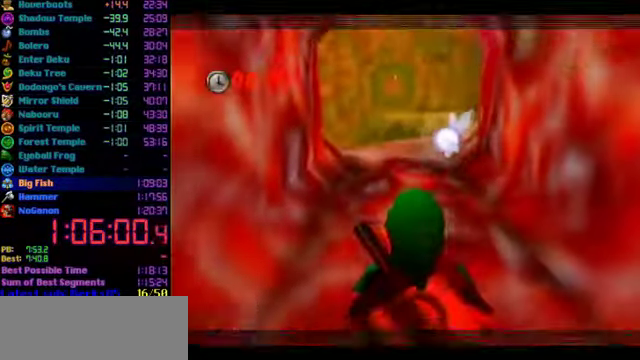
{"buttons": [], "left_stick": "up", "events": [[200, "A", "down"], [433, "A", "up"]]}
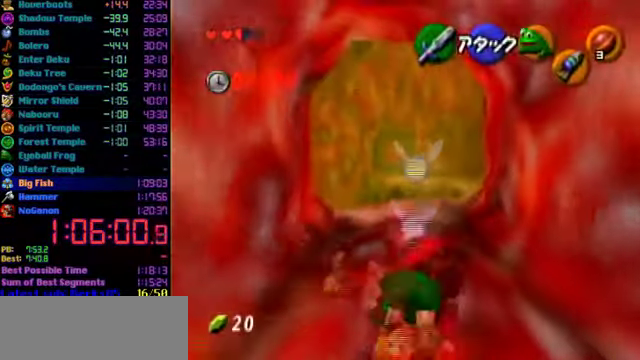
{"buttons": [], "left_stick": "up", "events": []}
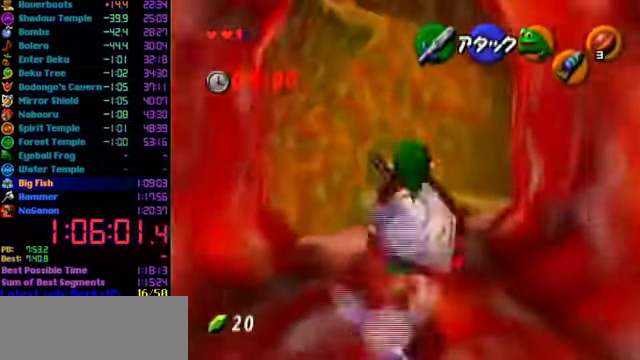
{"buttons": [], "left_stick": "up", "events": [[66, "A", "down"], [300, "A", "up"]]}
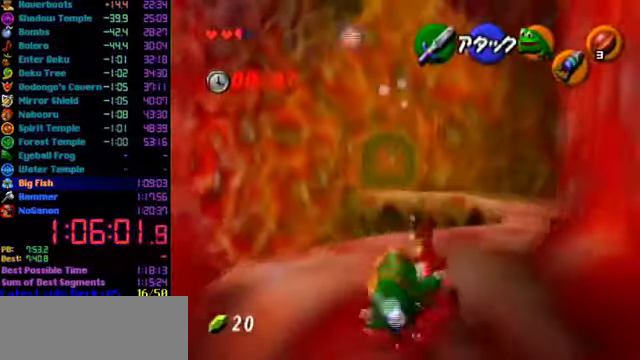
{"buttons": [], "left_stick": "up", "events": []}
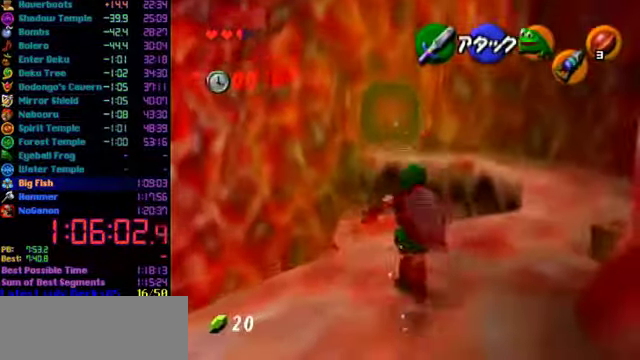
{"buttons": [], "left_stick": "up", "events": [[167, "A", "down"], [334, "A", "up"]]}
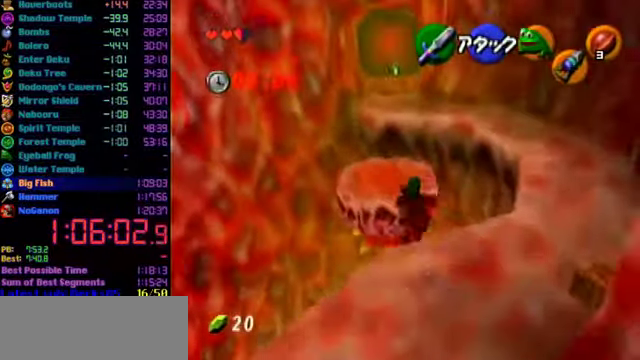
{"buttons": [], "left_stick": "center", "events": [[467, "left_stick", "center"]]}
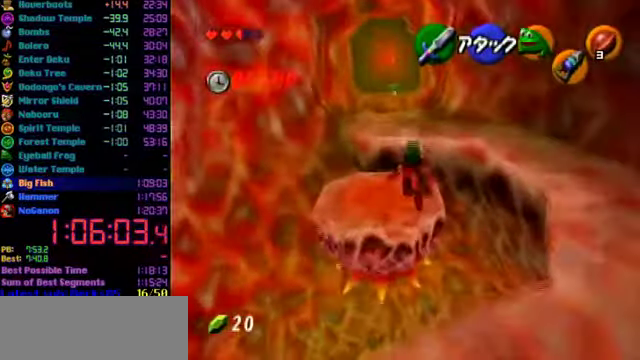
{"buttons": [], "left_stick": "up", "events": [[100, "left_stick", "left"], [200, "L1", "down"], [234, "left_stick", "center"], [334, "L1", "up"], [467, "left_stick", "up"]]}
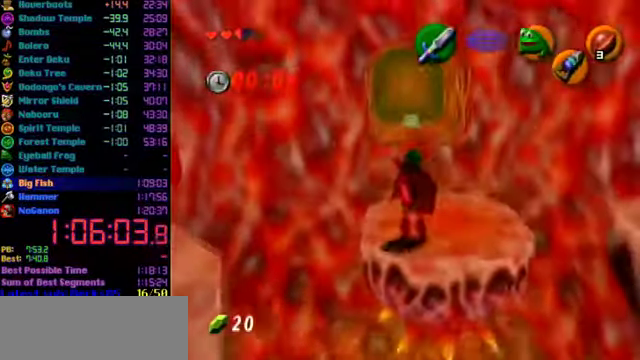
{"buttons": ["START"], "left_stick": "up", "events": [[267, "A", "down"], [367, "A", "up"], [434, "START", "down"]]}
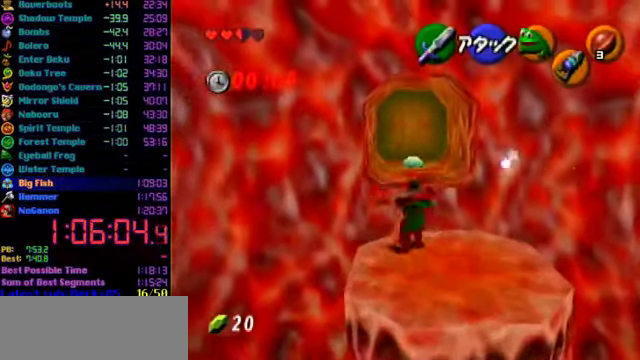
{"buttons": [], "left_stick": "center", "events": [[134, "START", "up"], [334, "left_stick", "center"]]}
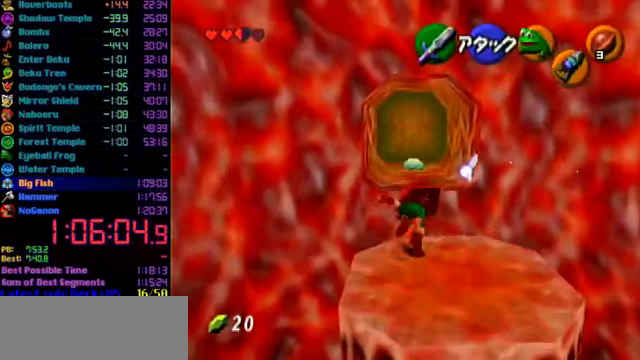
{"buttons": [], "left_stick": "center", "events": []}
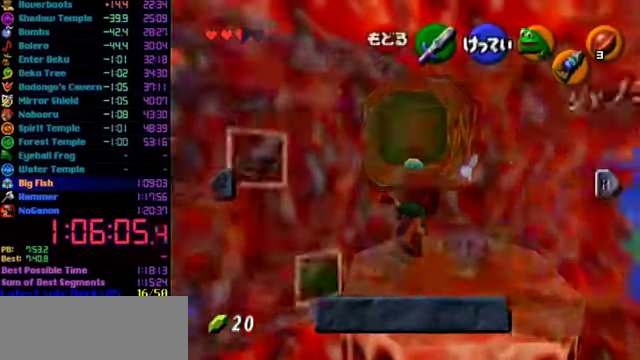
{"buttons": [], "left_stick": "center", "events": []}
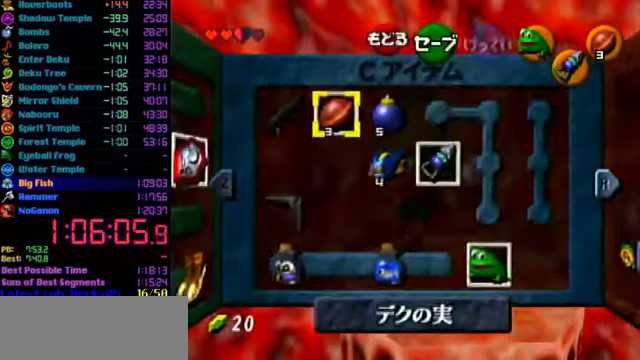
{"buttons": [], "left_stick": "center", "events": [[100, "left_stick", "right"], [167, "left_stick", "down-right"], [234, "left_stick", "down"], [300, "left_stick", "center"]]}
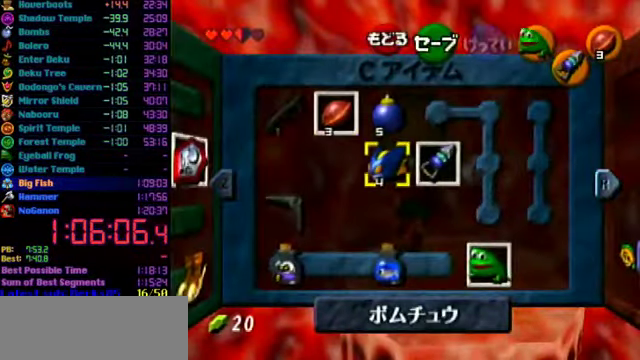
{"buttons": [], "left_stick": "center", "events": []}
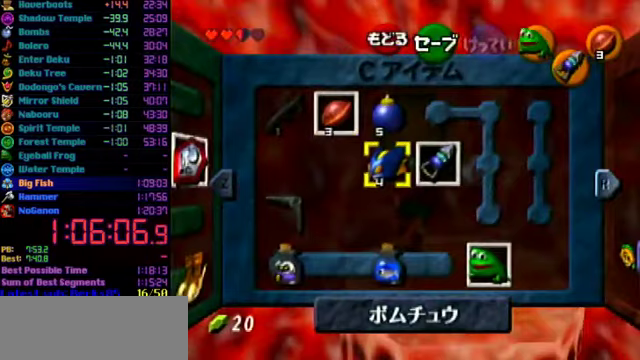
{"buttons": [], "left_stick": "center", "events": []}
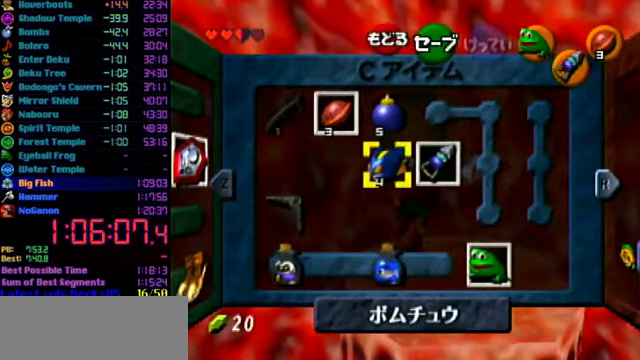
{"buttons": [], "left_stick": "down", "events": [[33, "C_DOWN", "down"], [167, "C_DOWN", "up"], [400, "left_stick", "down"]]}
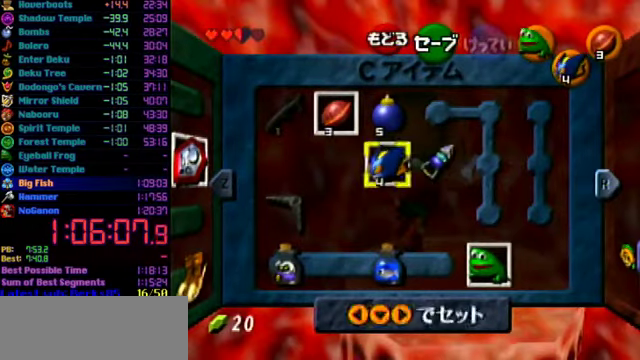
{"buttons": [], "left_stick": "center", "events": [[133, "left_stick", "up-left"], [233, "left_stick", "center"]]}
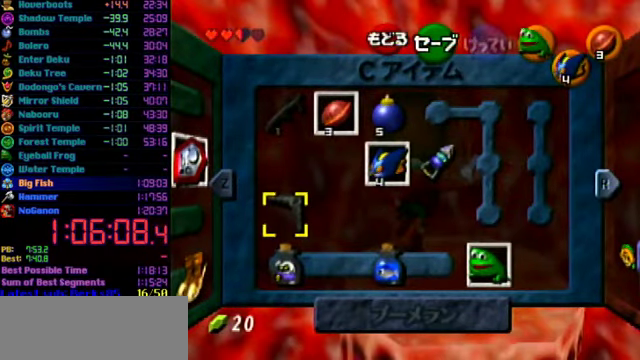
{"buttons": [], "left_stick": "center", "events": [[100, "R1", "down"], [167, "R1", "up"]]}
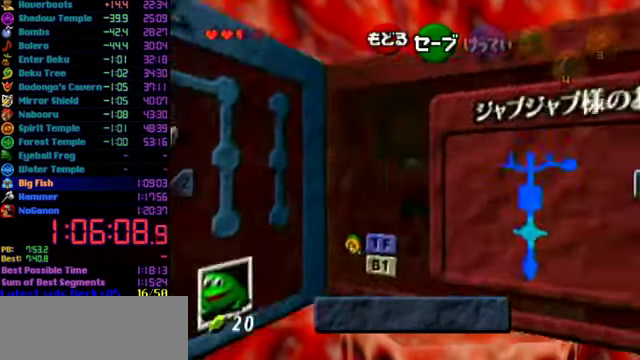
{"buttons": [], "left_stick": "center", "events": [[133, "L1", "down"], [200, "L1", "up"]]}
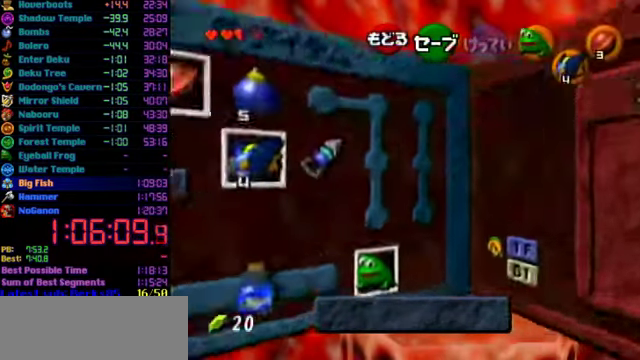
{"buttons": [], "left_stick": "center", "events": [[100, "C_LEFT", "down"], [100, "left_stick", "down-left"], [267, "left_stick", "center"], [300, "C_LEFT", "up"]]}
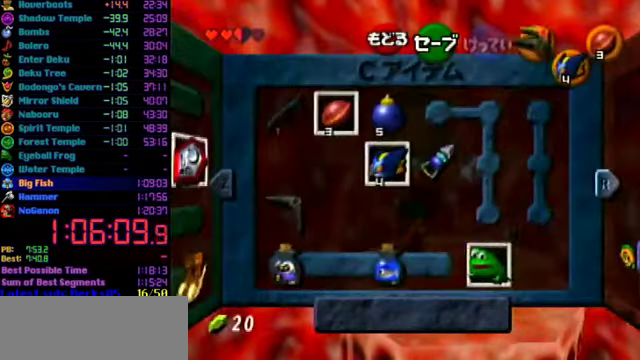
{"buttons": [], "left_stick": "up-left", "events": [[33, "L1", "down"], [100, "L1", "up"], [500, "left_stick", "up-left"]]}
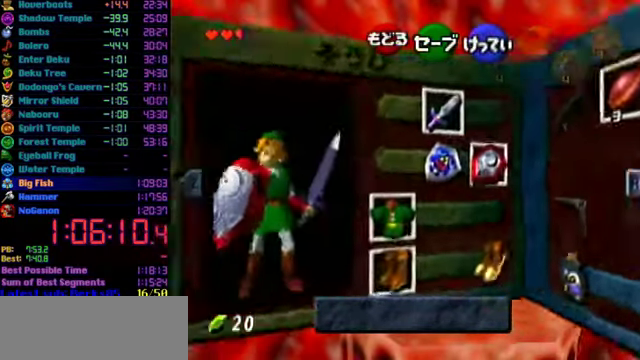
{"buttons": [], "left_stick": "center", "events": [[100, "left_stick", "down-left"], [167, "A", "down"], [233, "left_stick", "center"], [267, "A", "up"]]}
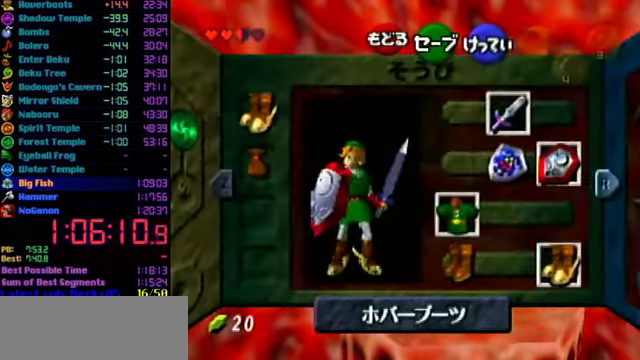
{"buttons": [], "left_stick": "up", "events": [[67, "START", "down"], [167, "left_stick", "up"], [200, "START", "up"]]}
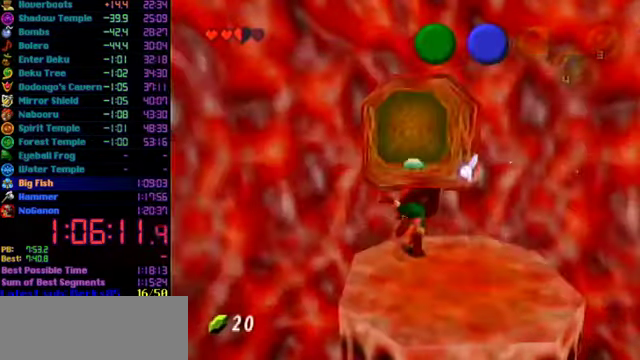
{"buttons": [], "left_stick": "up", "events": []}
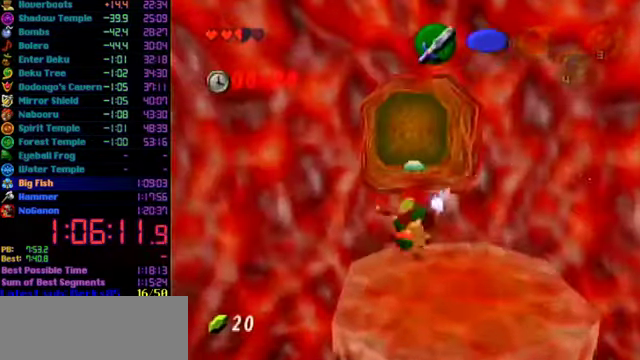
{"buttons": ["L1"], "left_stick": "up", "events": [[400, "A", "down"], [500, "A", "up"], [500, "L1", "down"]]}